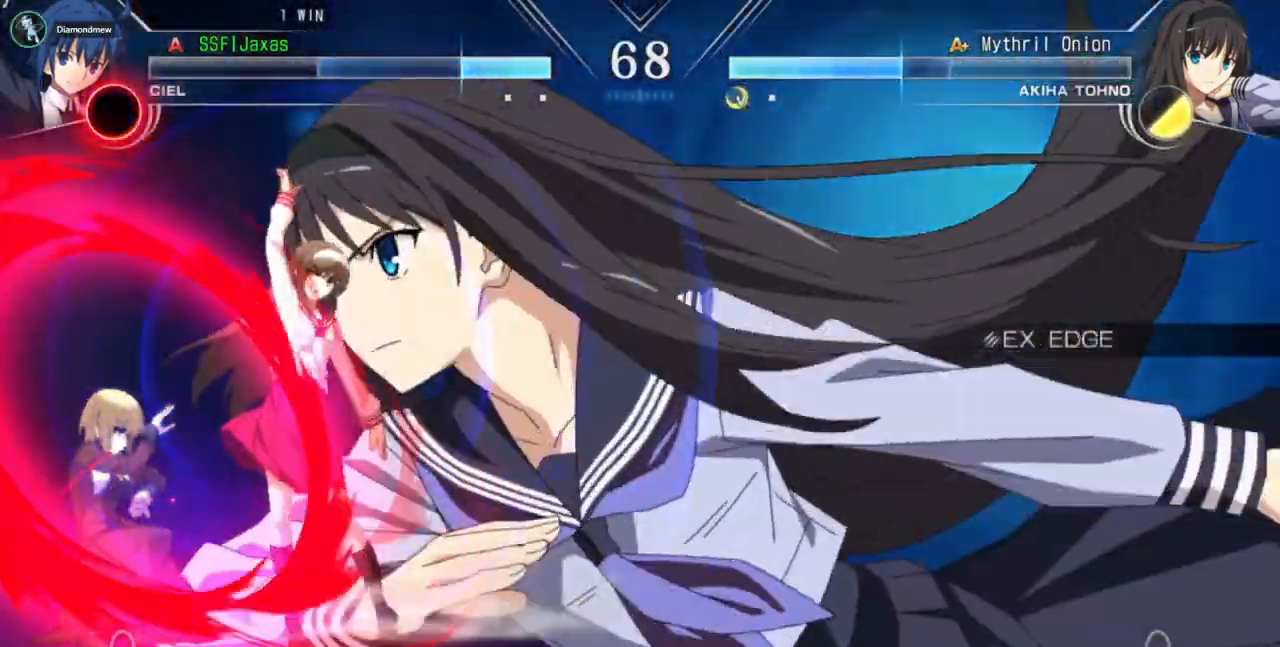
Gameplay with a controller (arcade stick); each line is a JSON object with the inputs held at the frame after it. "events" lists button and stick changes between this image and that frame as [ms after this image, input, new state], when the widget could be followed in between. Not read: L2 L3 R3 SELECT START.
{"buttons": ["DPAD_DOWN", "DPAD_LEFT"]}
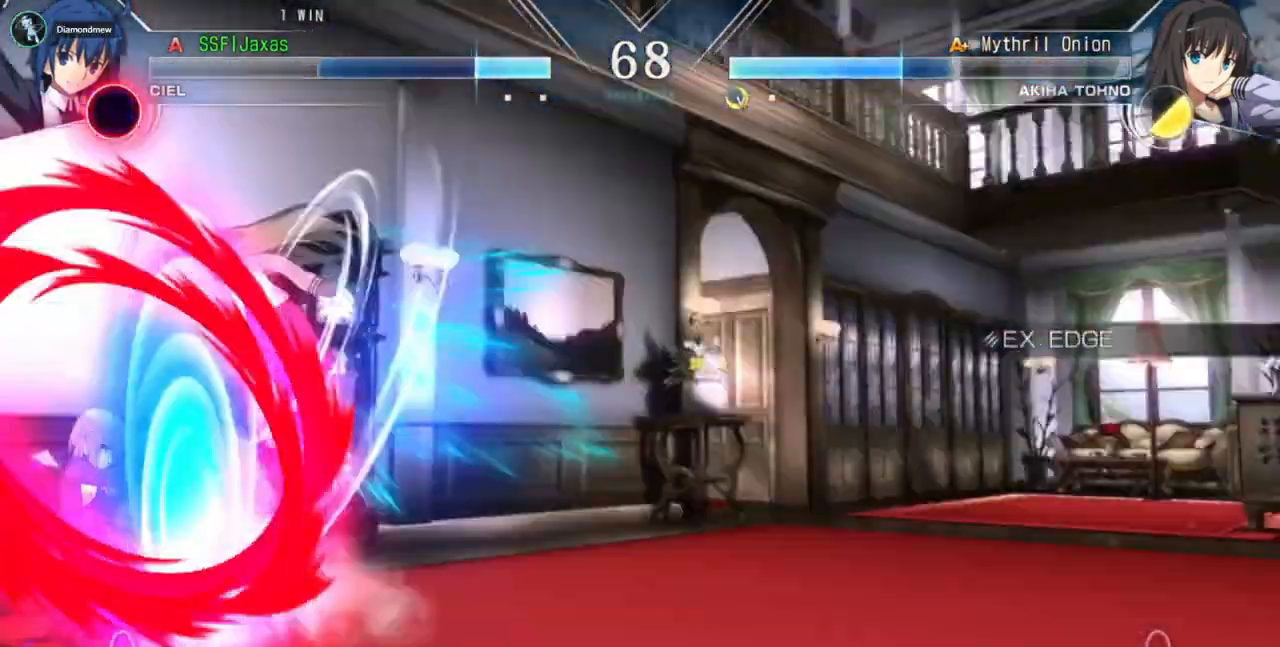
{"buttons": ["DPAD_DOWN", "DPAD_LEFT"]}
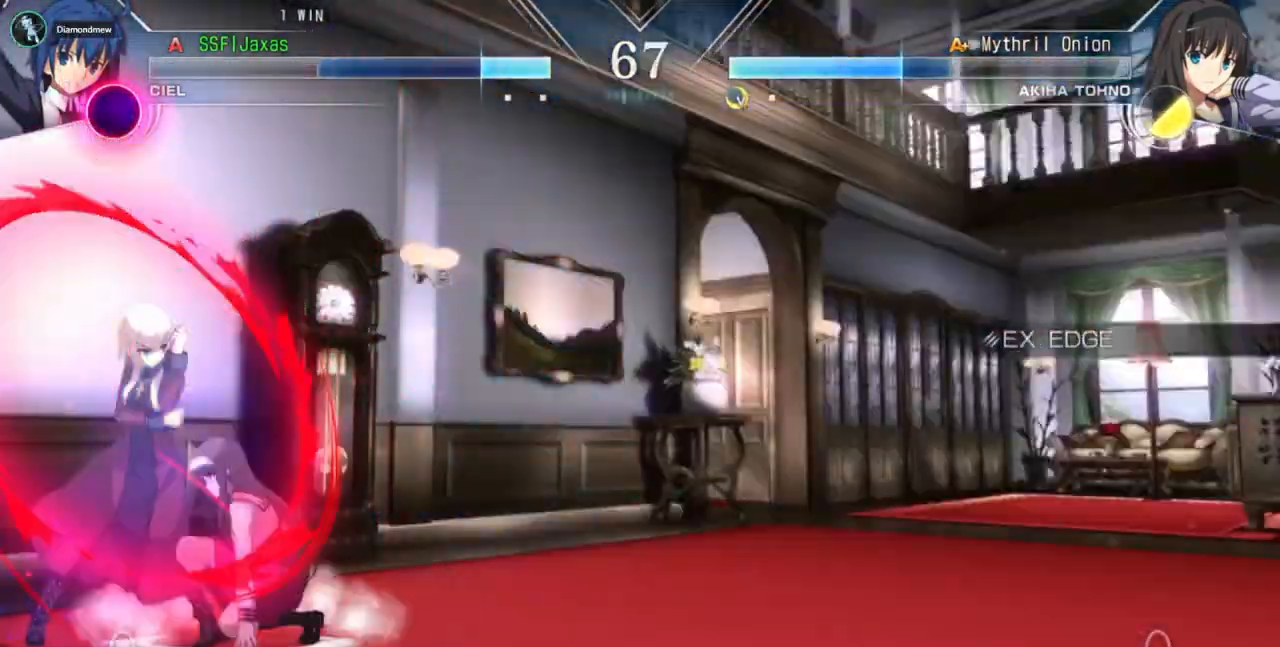
{"buttons": ["DPAD_LEFT"], "events": [[467, "DPAD_DOWN", "up"]]}
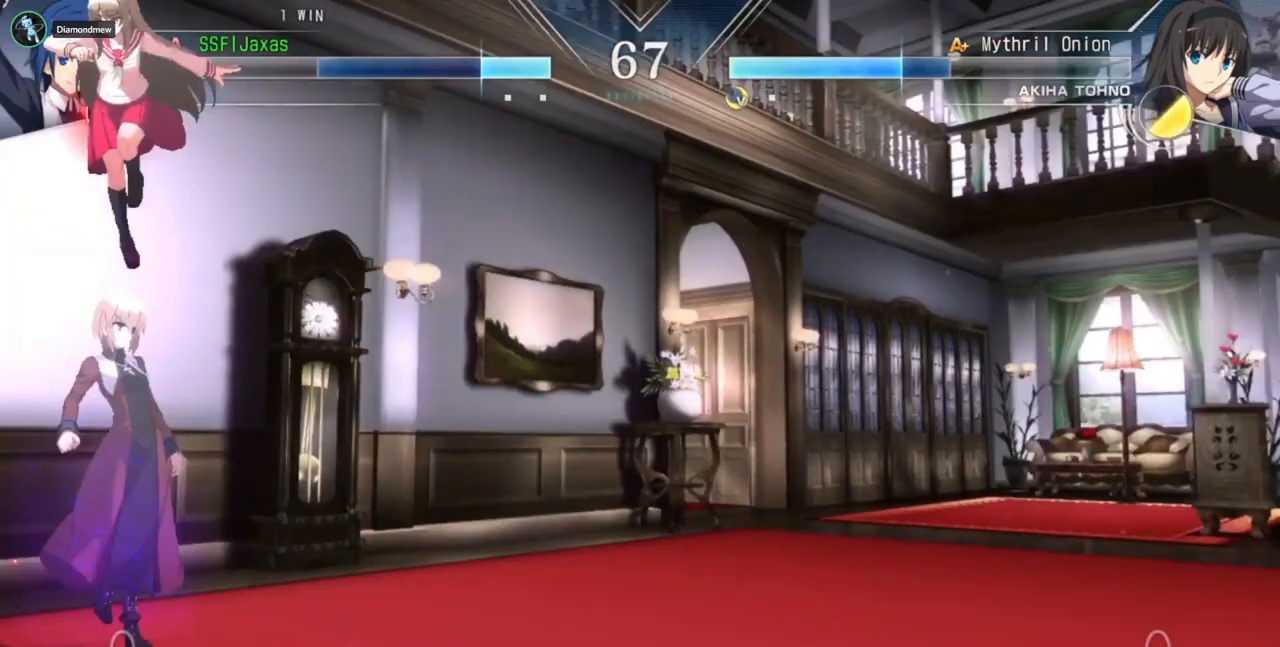
{"buttons": ["DPAD_LEFT"], "events": [[333, "R2", "down"], [400, "R2", "up"]]}
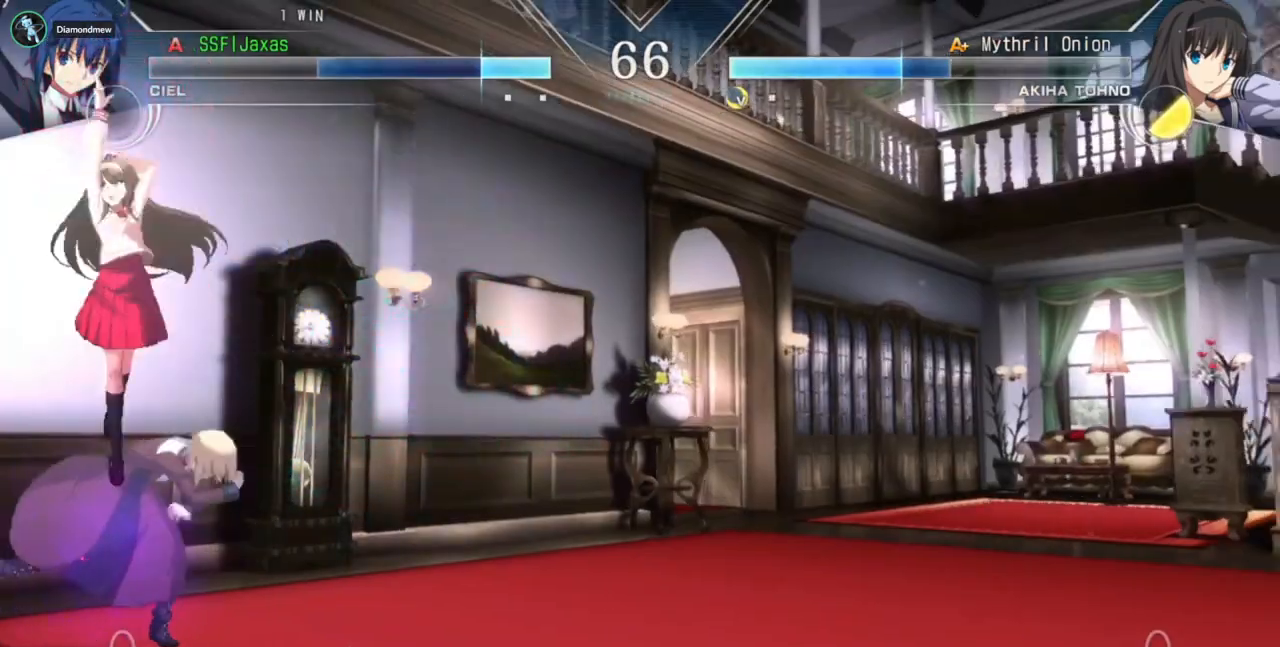
{"buttons": ["DPAD_DOWN", "DPAD_RIGHT"], "events": [[333, "DPAD_DOWN", "down"], [367, "DPAD_LEFT", "up"], [433, "DPAD_RIGHT", "down"]]}
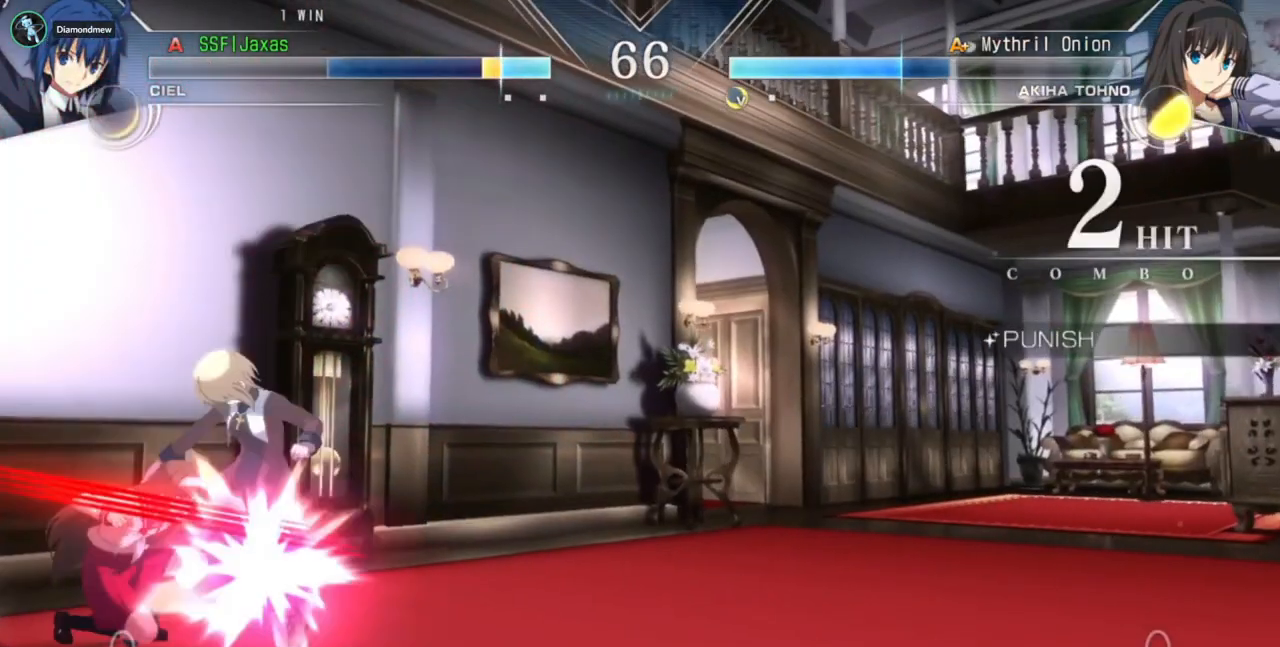
{"buttons": ["DPAD_DOWN", "DPAD_RIGHT"], "events": []}
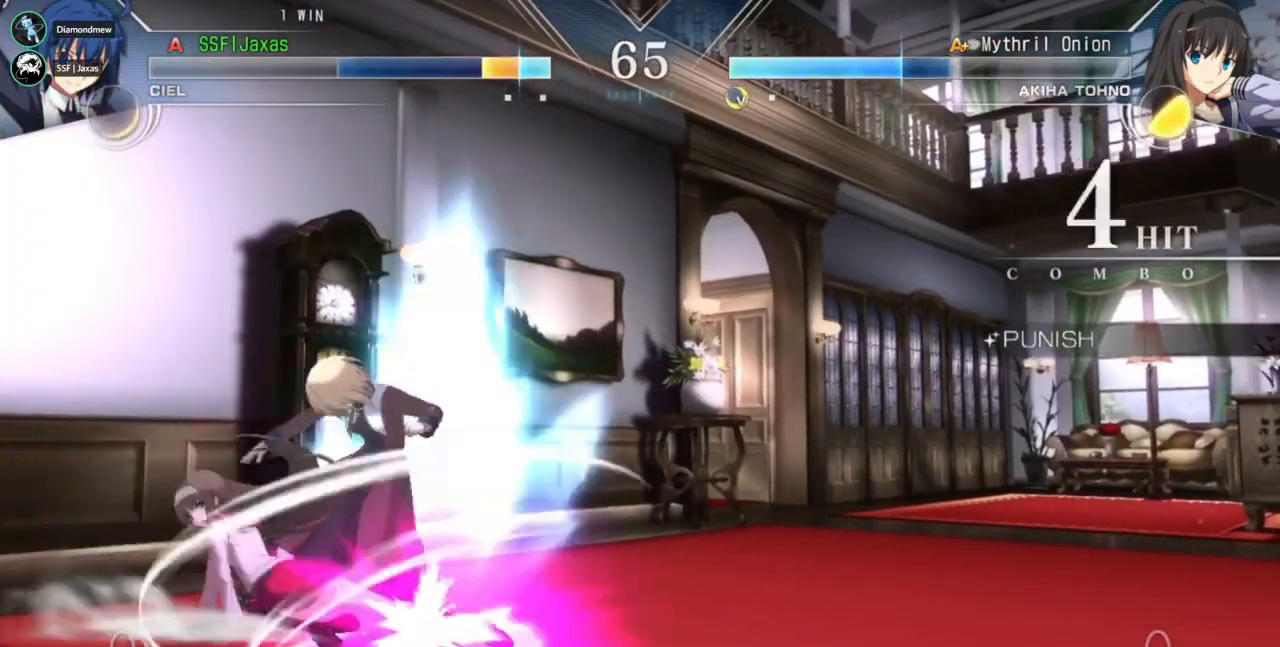
{"buttons": ["SQUARE", "TRIANGLE", "DPAD_RIGHT"], "events": [[367, "SQUARE", "down"], [367, "TRIANGLE", "down"], [433, "DPAD_DOWN", "up"]]}
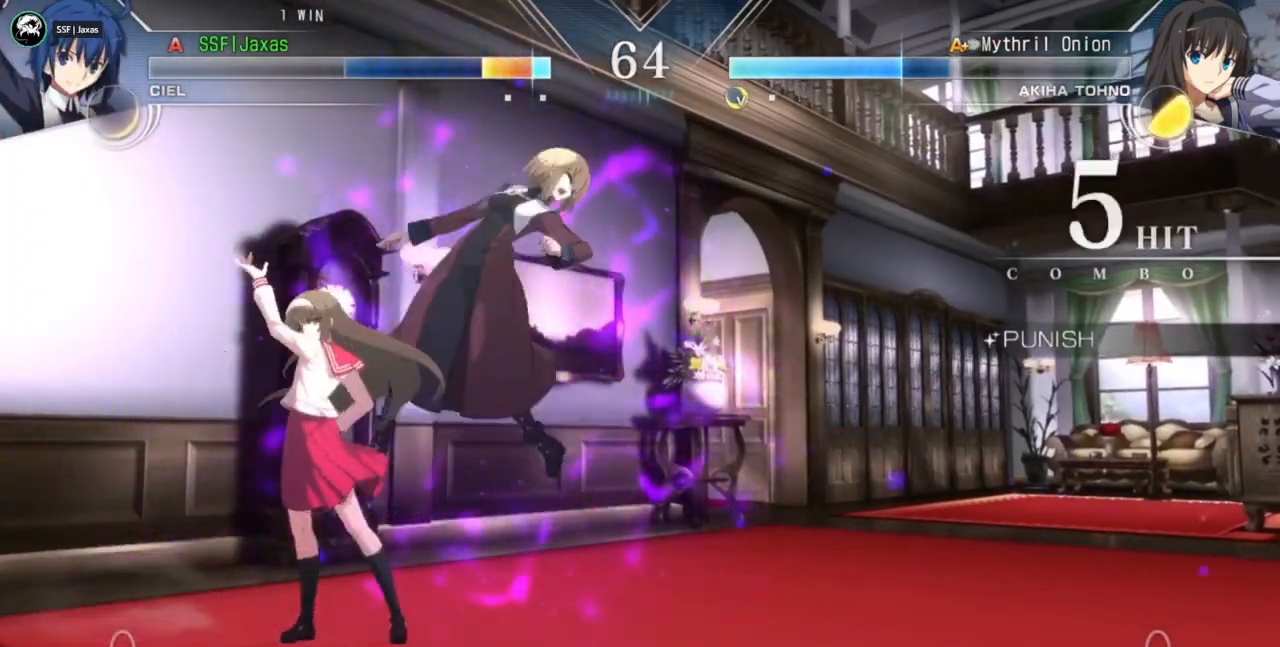
{"buttons": ["SQUARE", "TRIANGLE", "DPAD_RIGHT"], "events": []}
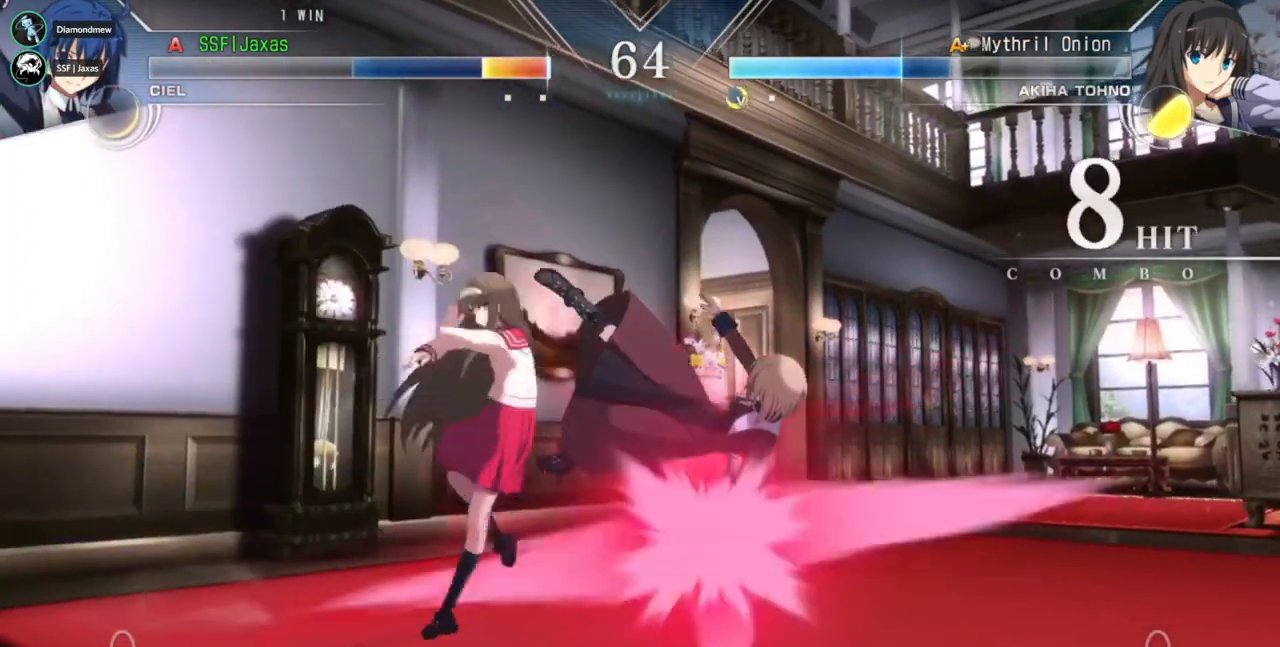
{"buttons": ["SQUARE", "TRIANGLE", "DPAD_RIGHT"], "events": []}
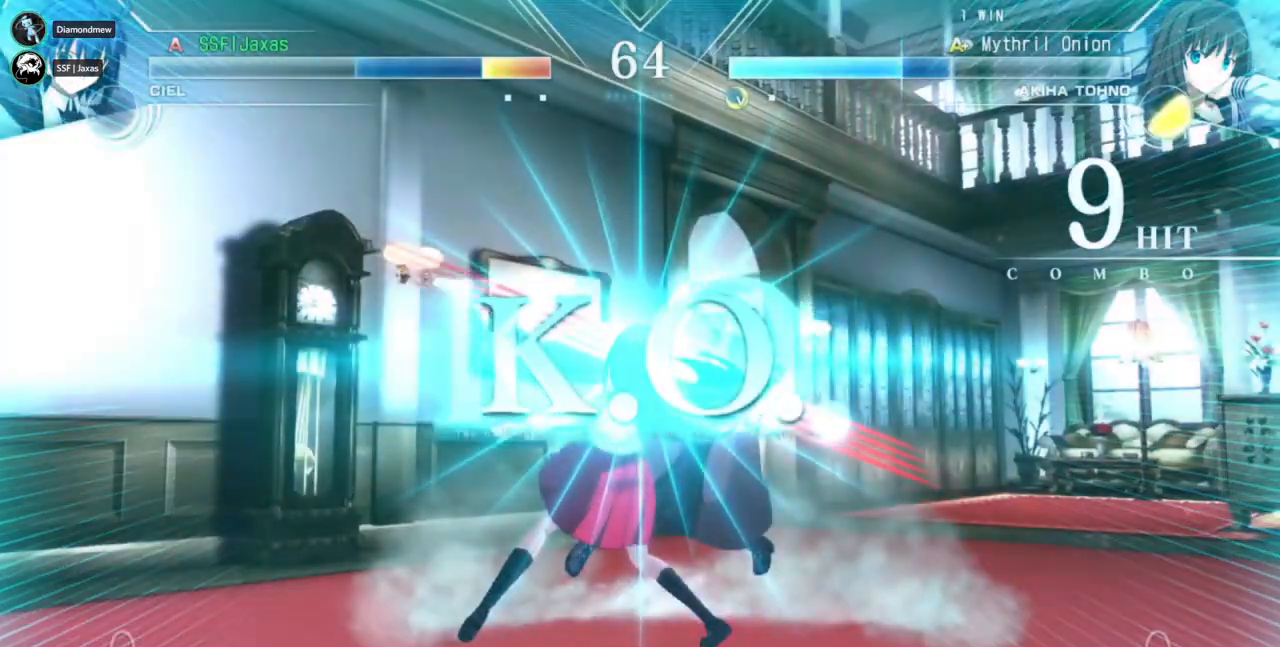
{"buttons": [], "events": [[100, "DPAD_RIGHT", "up"], [167, "SQUARE", "up"], [167, "TRIANGLE", "up"]]}
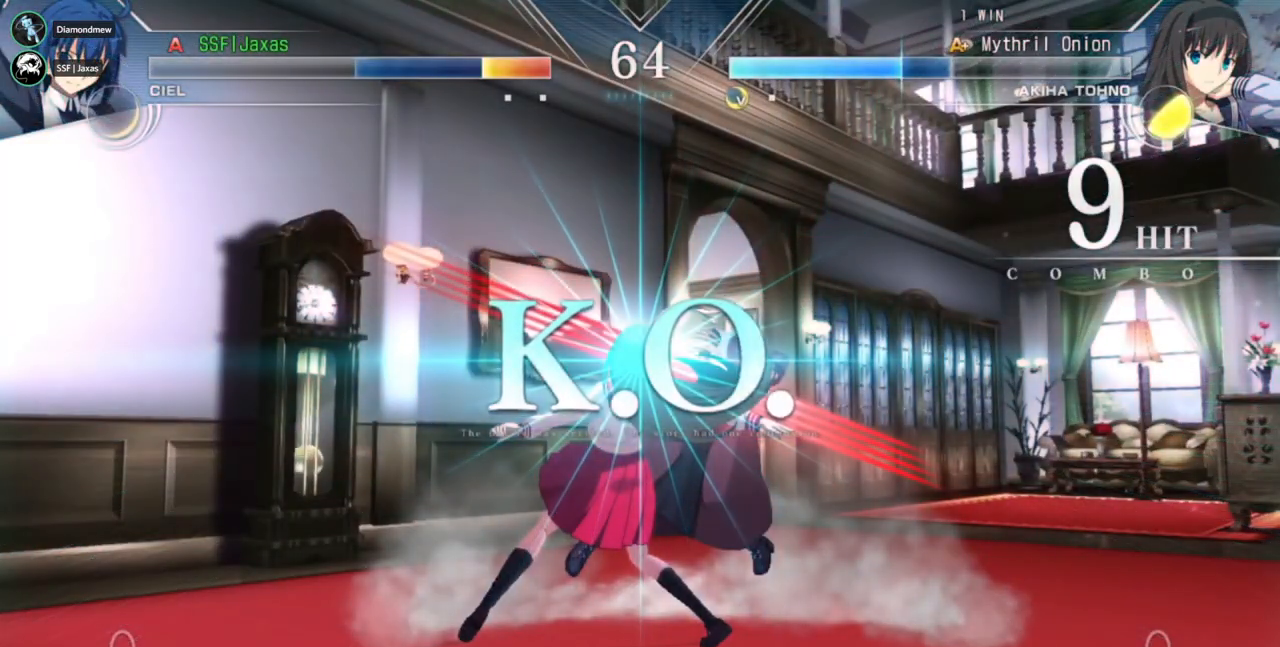
{"buttons": [], "events": [[100, "CROSS", "down"], [267, "CROSS", "up"]]}
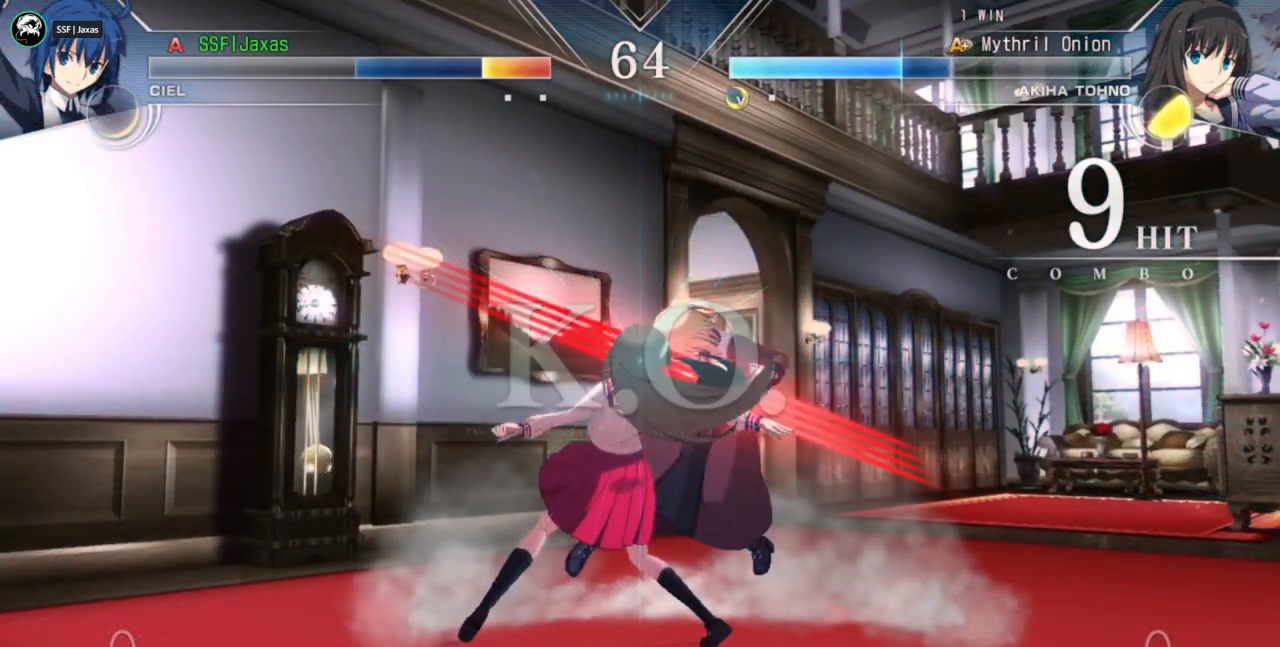
{"buttons": ["CROSS"], "events": [[500, "CROSS", "down"]]}
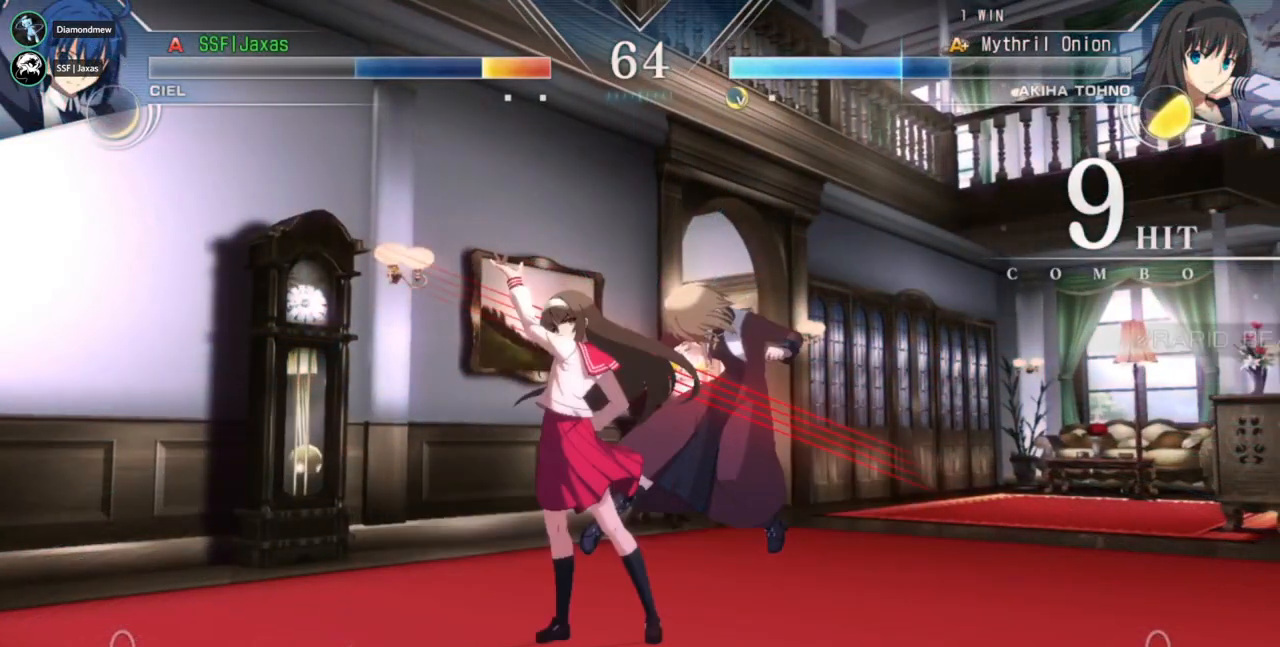
{"buttons": ["CROSS"], "events": [[133, "CROSS", "up"], [500, "CROSS", "down"]]}
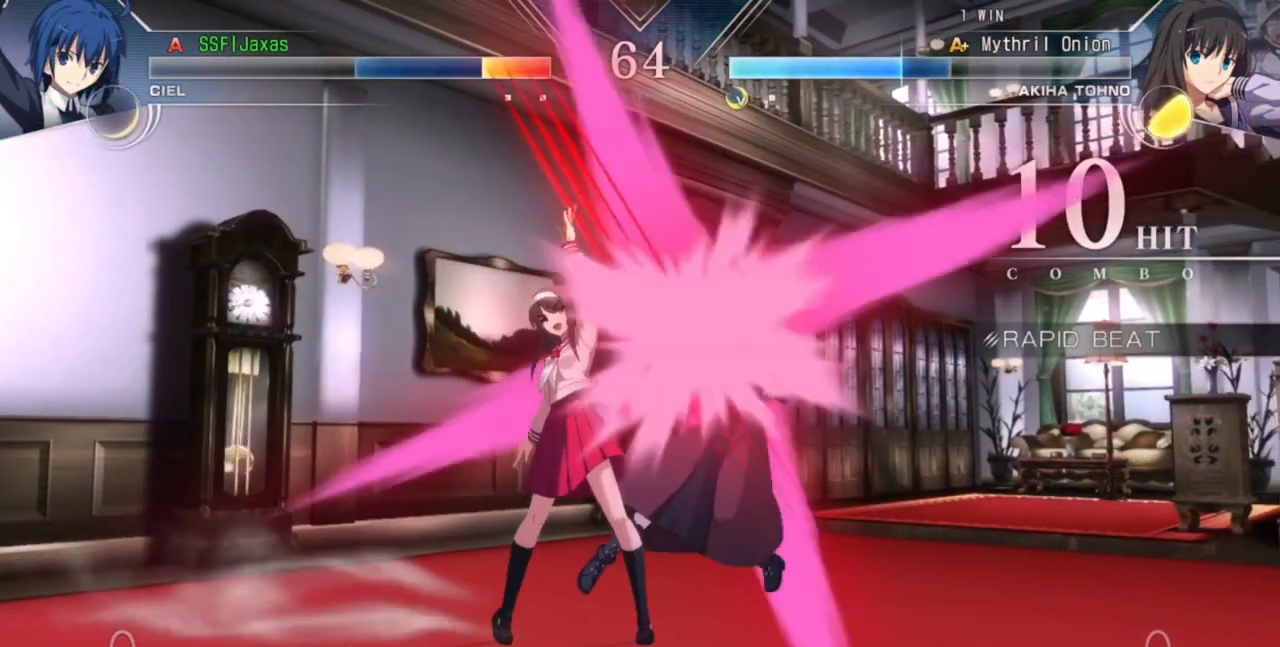
{"buttons": [], "events": [[133, "CROSS", "up"]]}
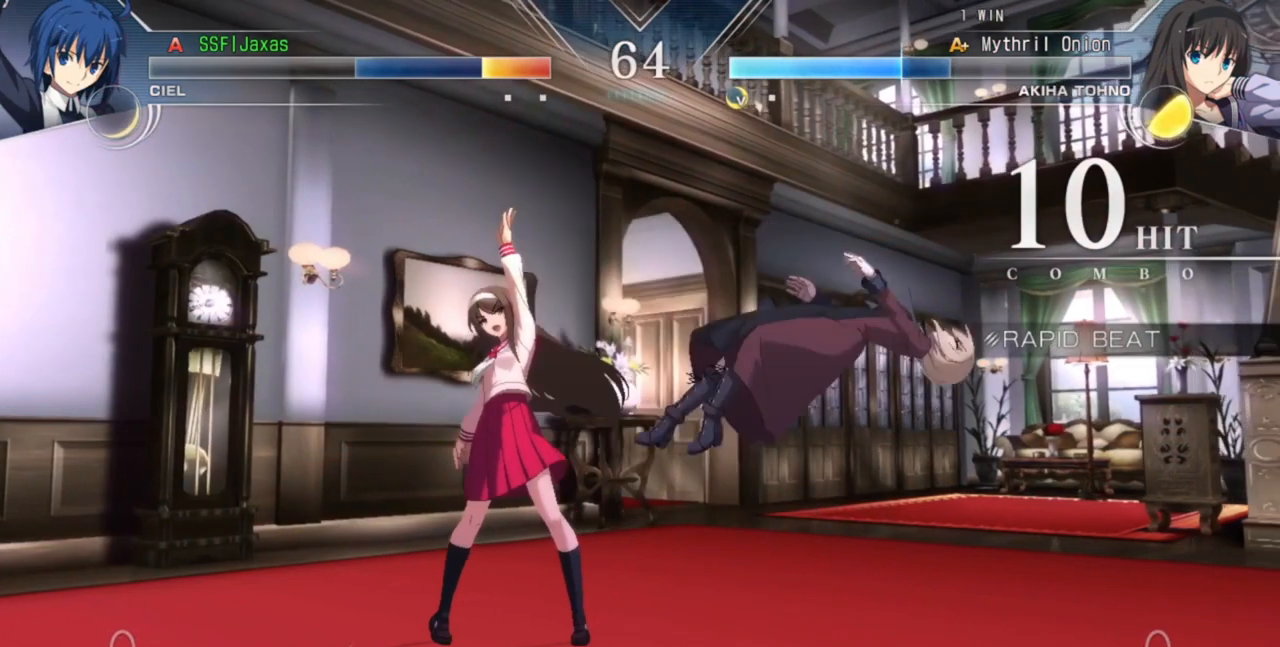
{"buttons": ["CROSS"], "events": [[33, "CROSS", "down"], [167, "CROSS", "up"], [400, "CROSS", "down"]]}
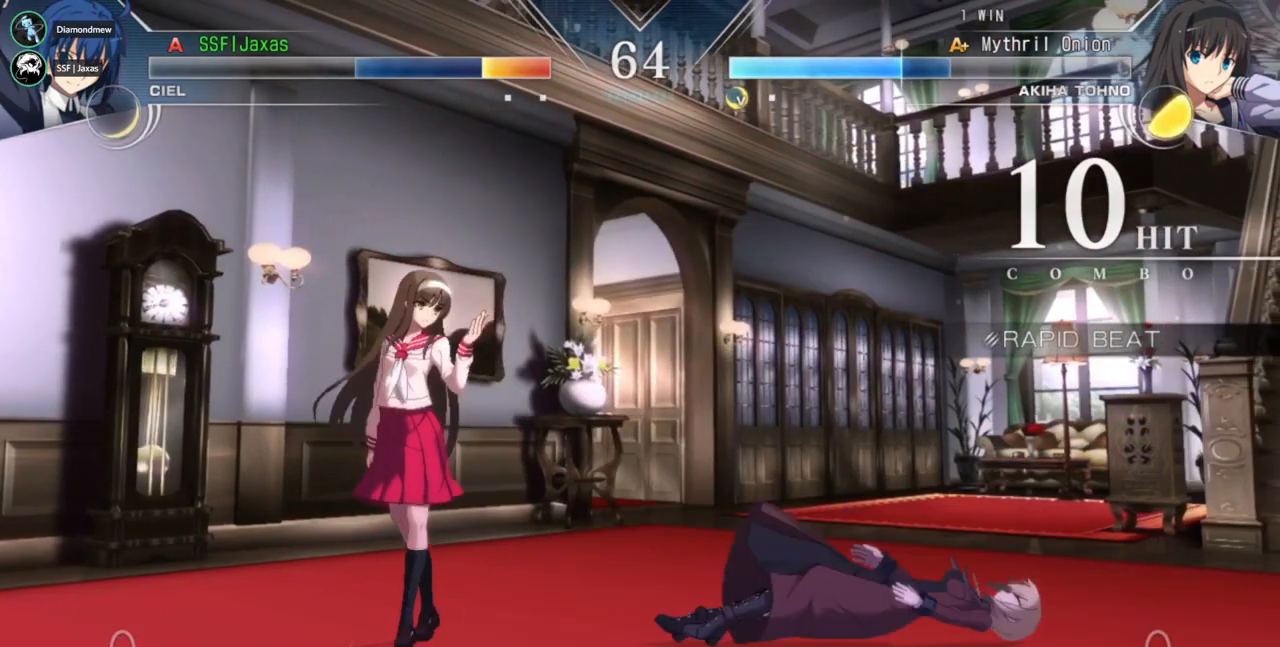
{"buttons": [], "events": [[33, "CROSS", "up"], [200, "CROSS", "down"], [333, "CROSS", "up"]]}
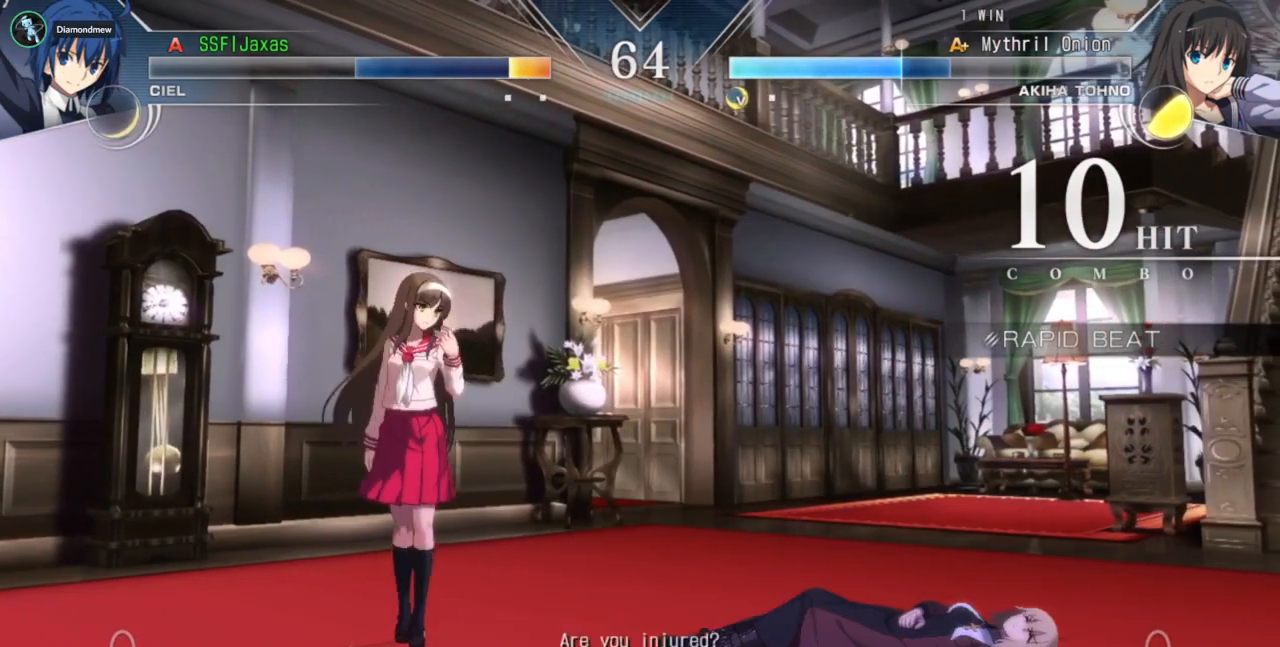
{"buttons": [], "events": [[267, "CROSS", "down"], [433, "CROSS", "up"]]}
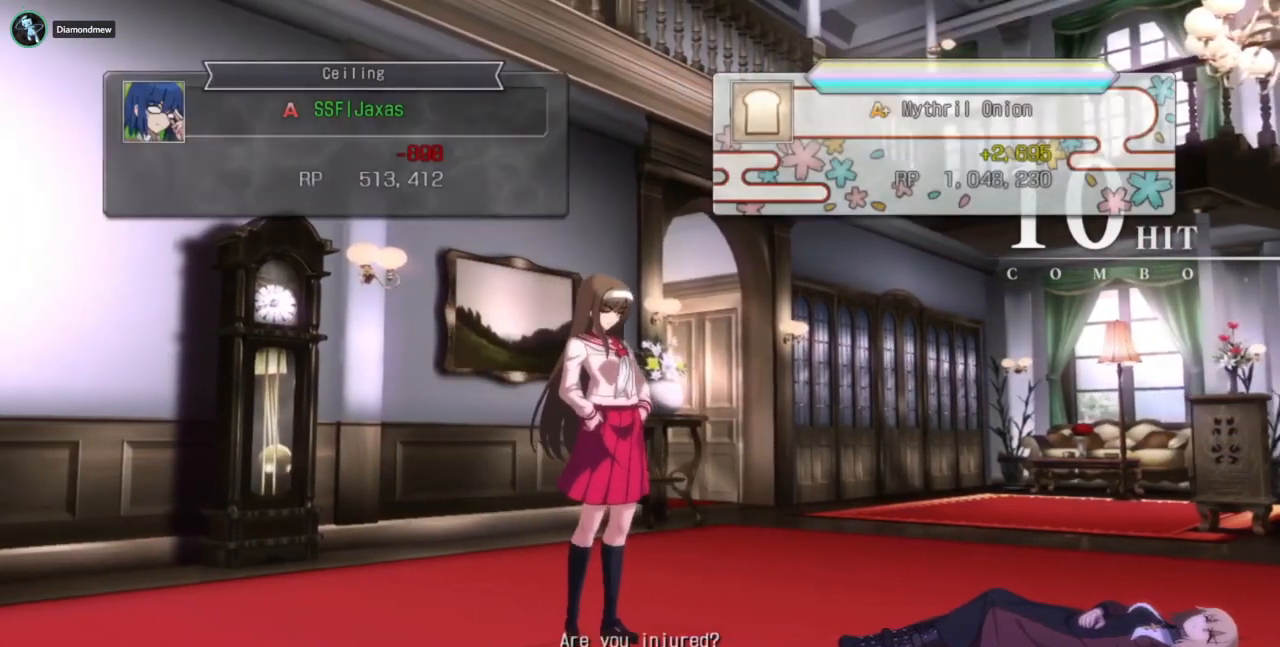
{"buttons": ["CROSS"], "events": [[500, "CROSS", "down"]]}
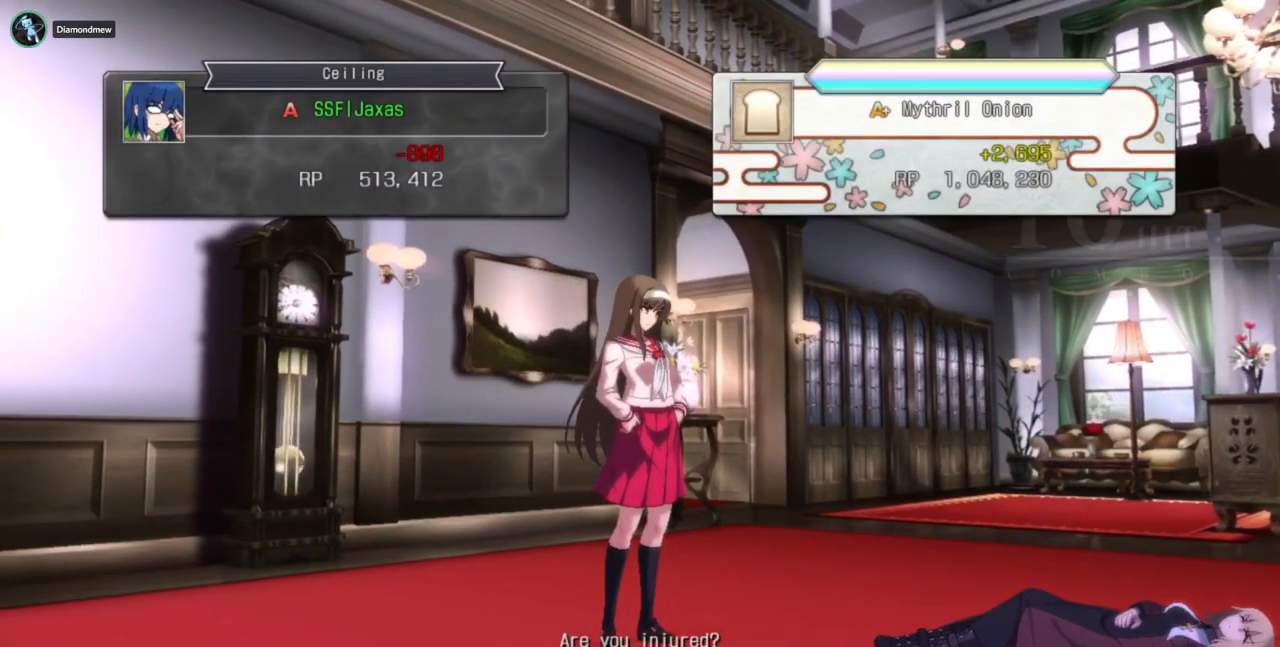
{"buttons": ["CROSS"], "events": [[133, "CROSS", "up"], [400, "CROSS", "down"]]}
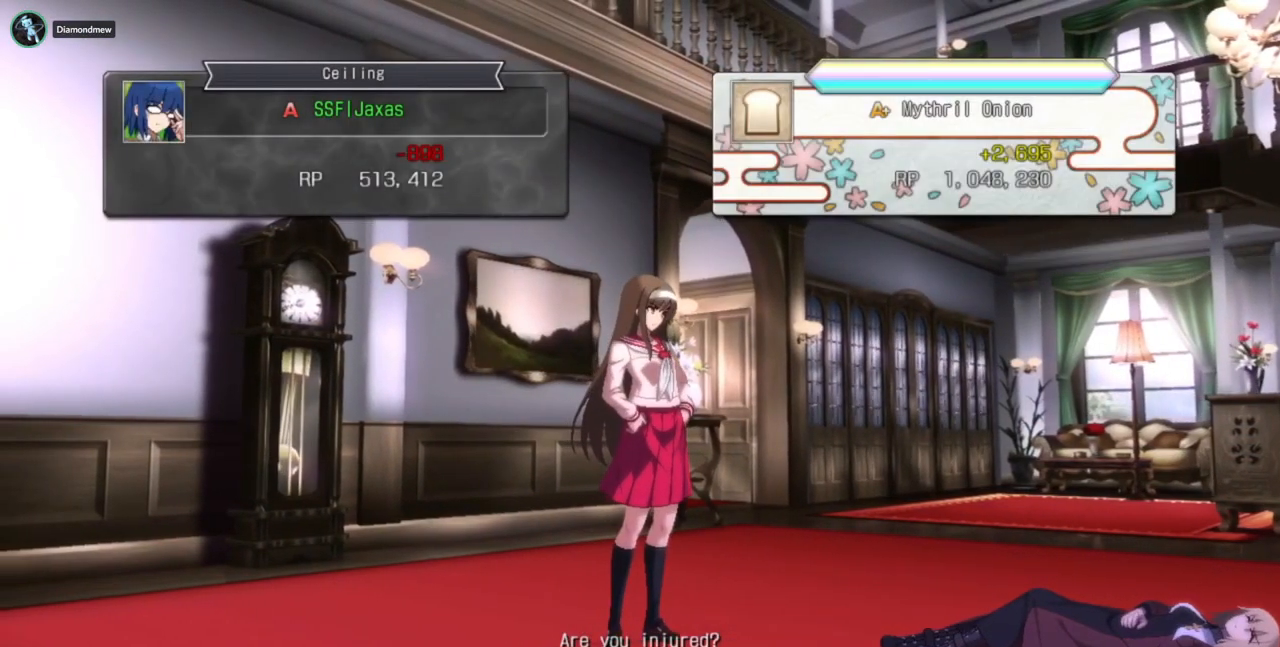
{"buttons": ["CROSS"], "events": [[33, "CROSS", "up"], [433, "CROSS", "down"]]}
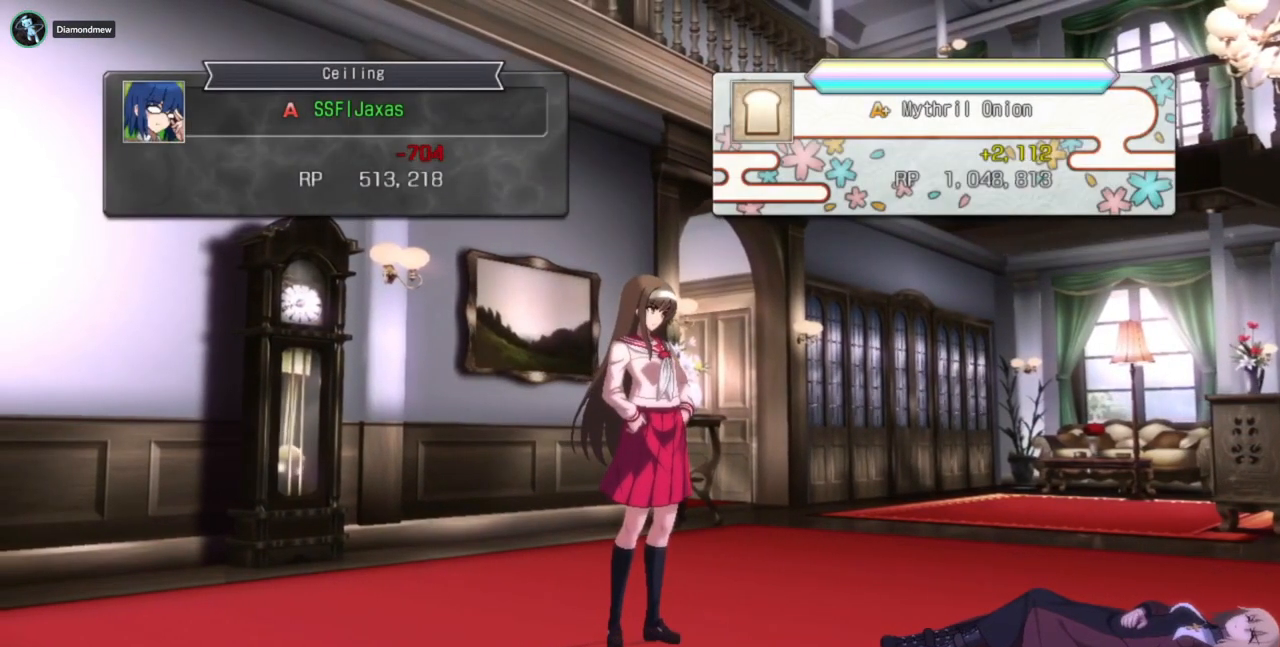
{"buttons": [], "events": [[33, "CROSS", "up"]]}
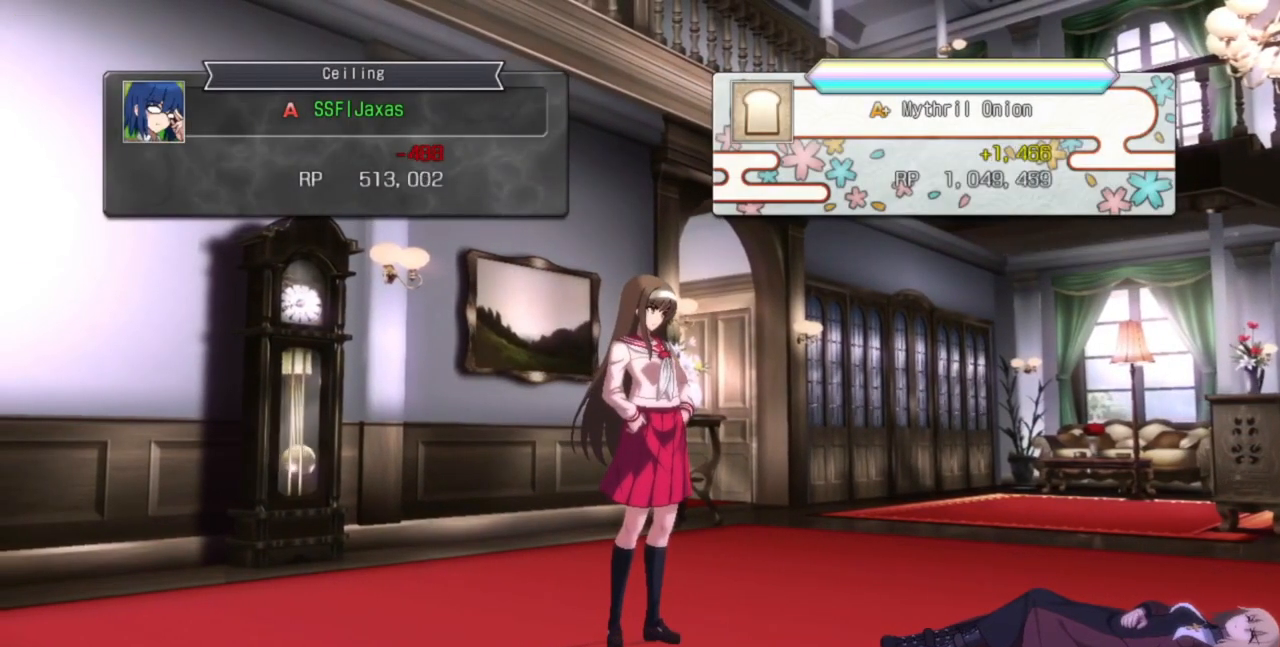
{"buttons": [], "events": [[300, "CROSS", "down"], [400, "CROSS", "up"]]}
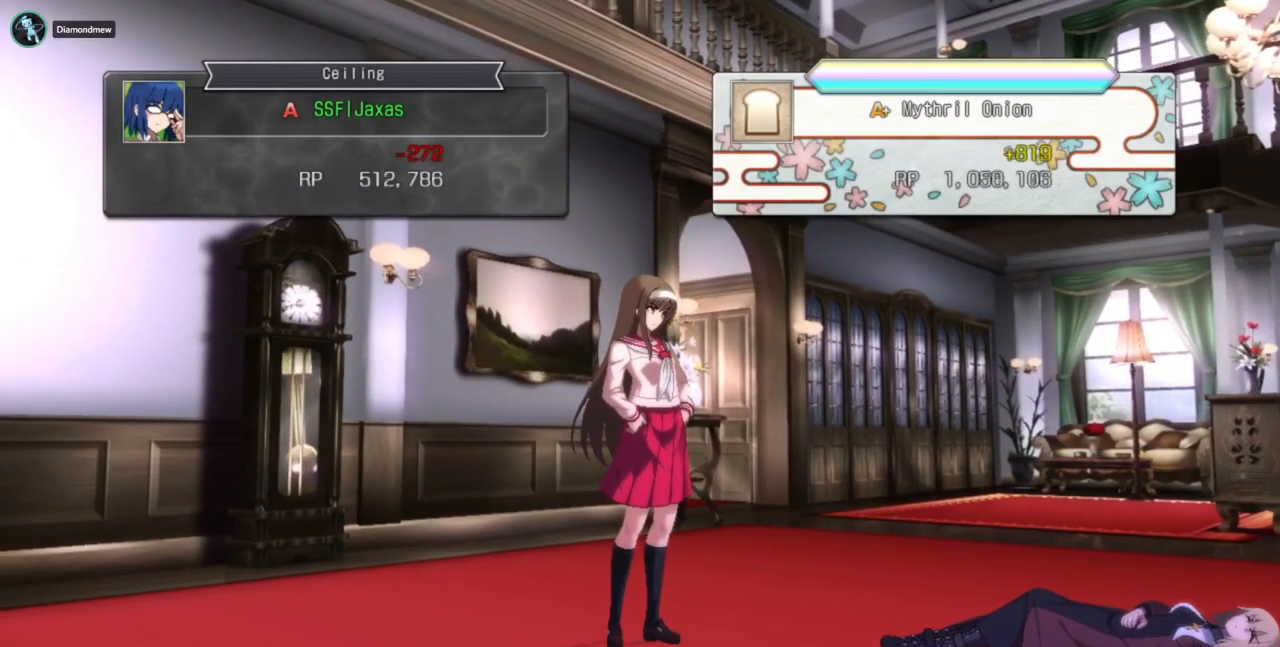
{"buttons": ["CROSS"], "events": [[467, "CROSS", "down"]]}
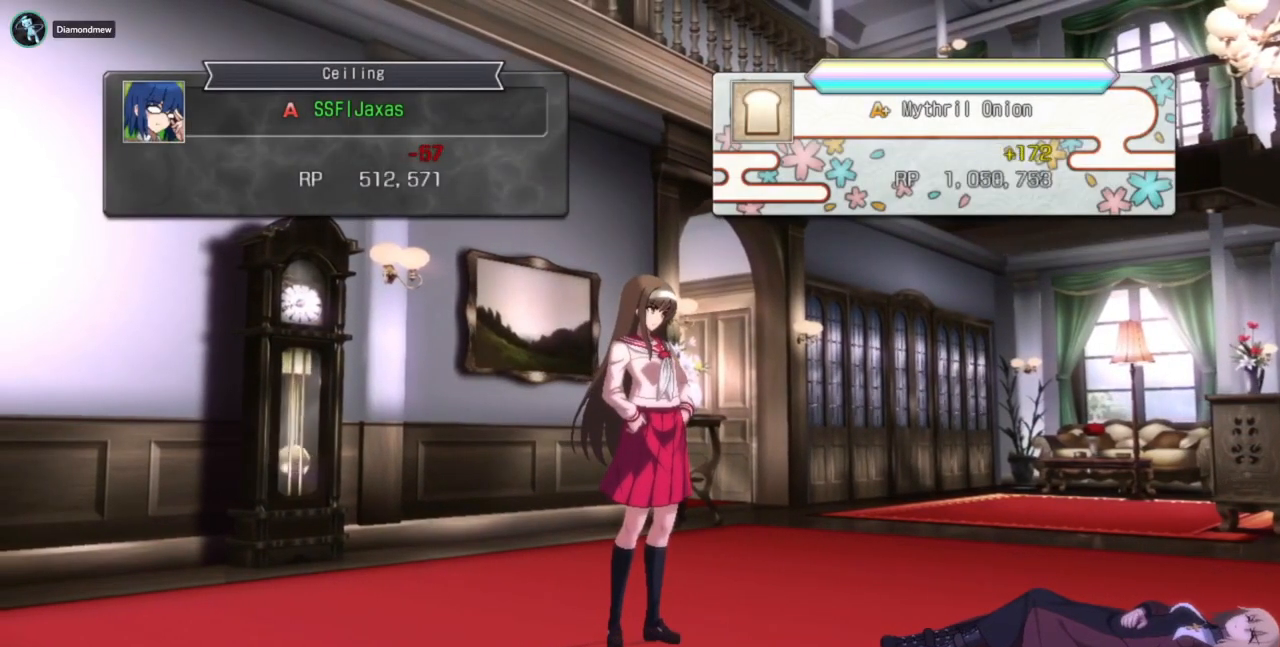
{"buttons": [], "events": [[133, "CROSS", "up"]]}
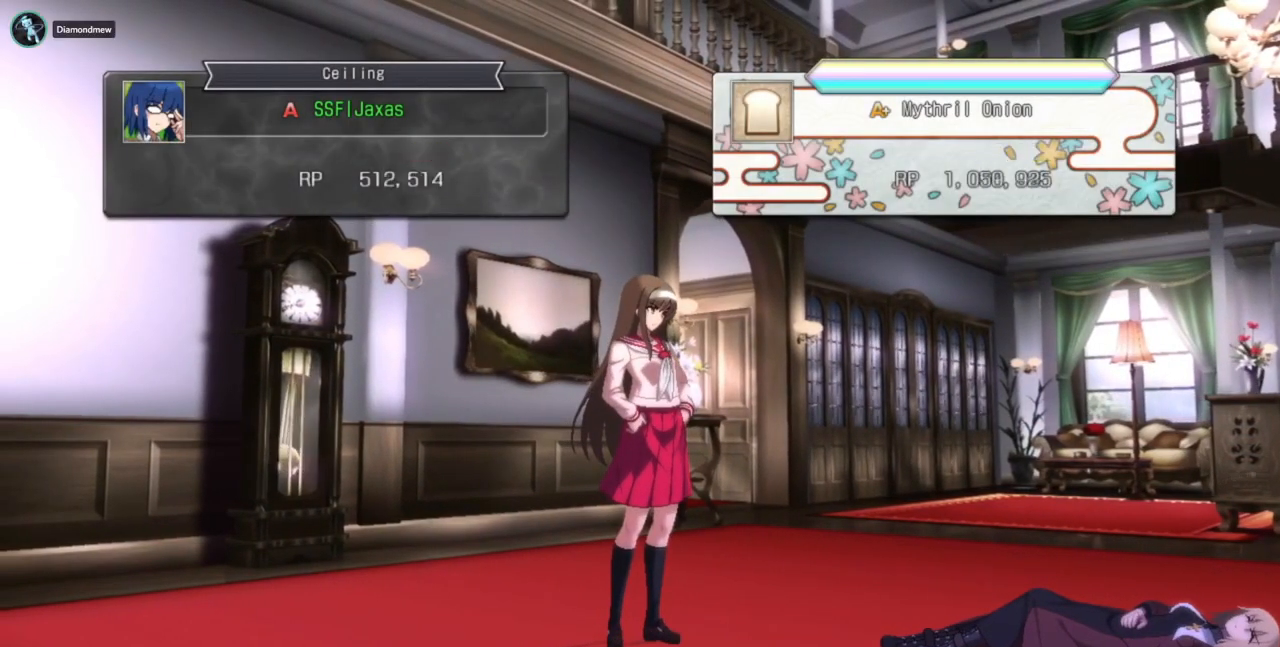
{"buttons": [], "events": []}
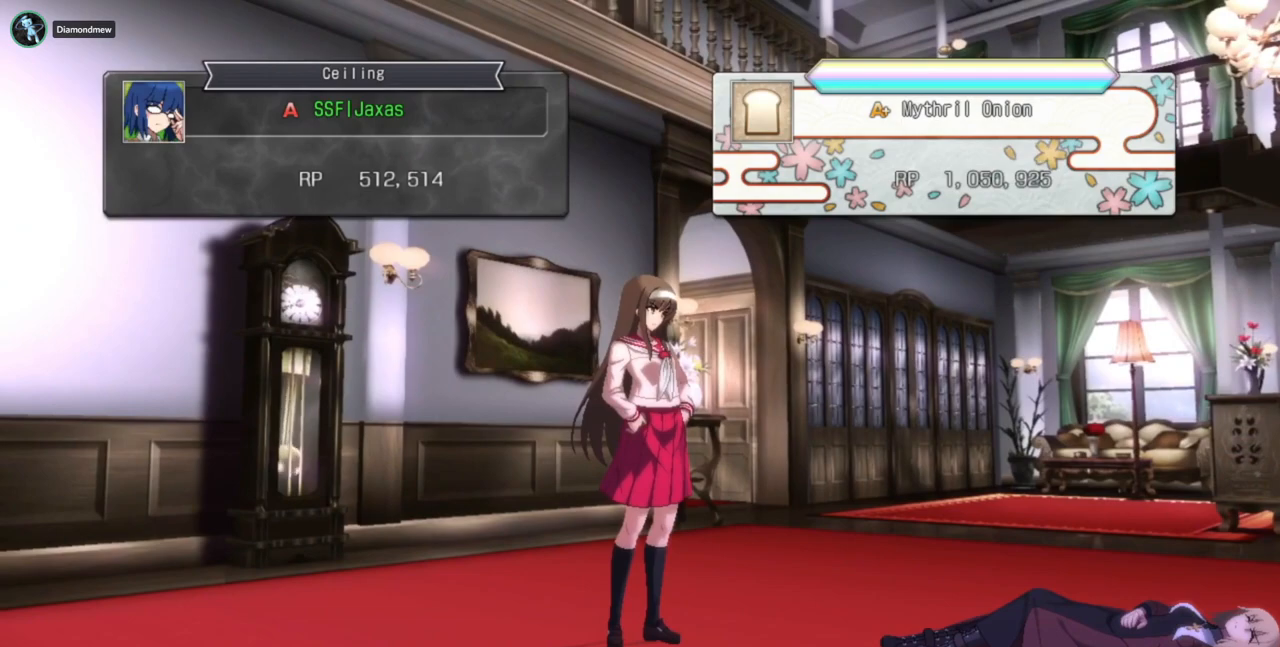
{"buttons": [], "events": []}
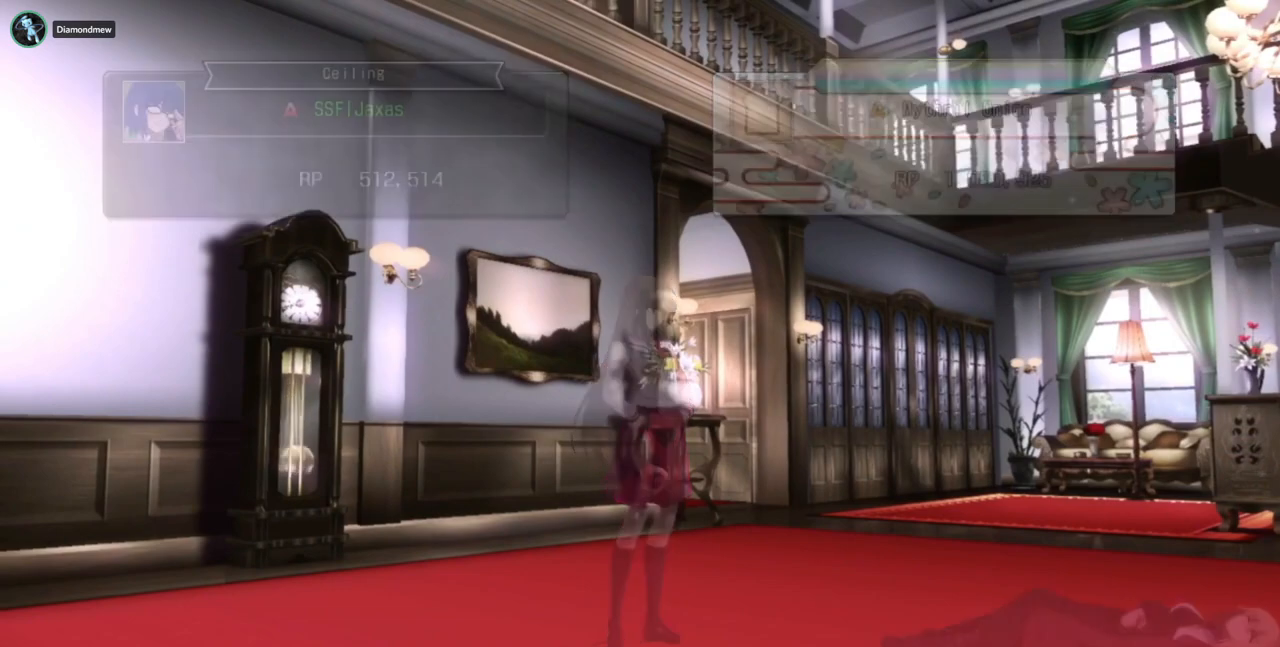
{"buttons": ["CROSS"], "events": [[500, "CROSS", "down"]]}
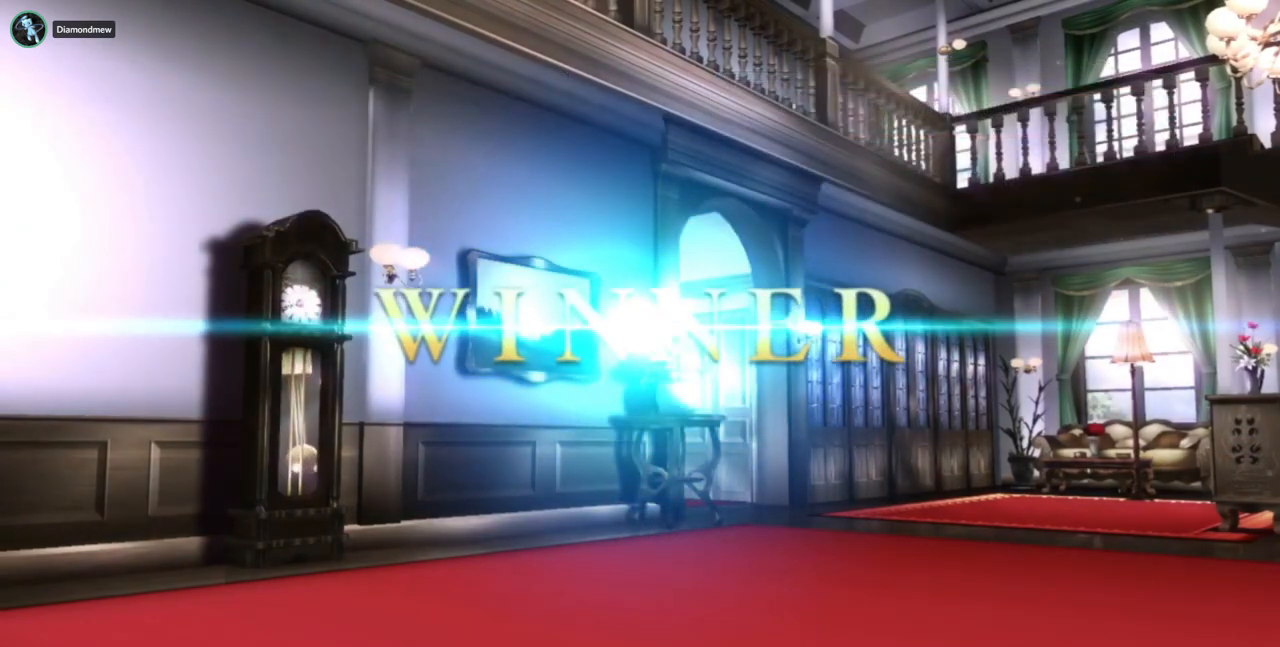
{"buttons": [], "events": [[133, "CROSS", "up"]]}